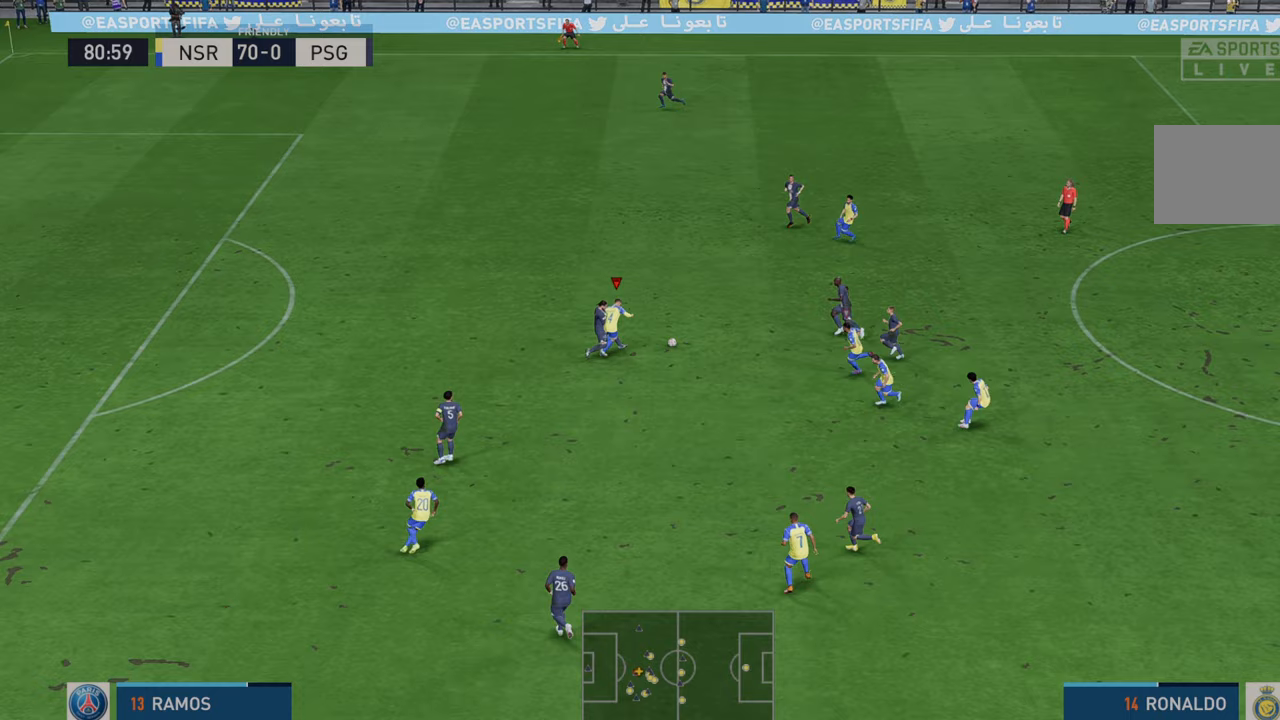
Gameplay with a controller (Xbox layout); each line is a JSON object with the inputs held at the frame after it (dt_ms = milliseconds from this image to that frame). "events" lists button and stick changes between this image and that frame as [ms after this image, input, new state], when the widget could be followed in between. Not read: L3 R3.
{"dt_ms": 500, "buttons": ["R2"], "left_stick": "up-right", "right_stick": "center", "events": [[17, "left_stick", "up-right"]]}
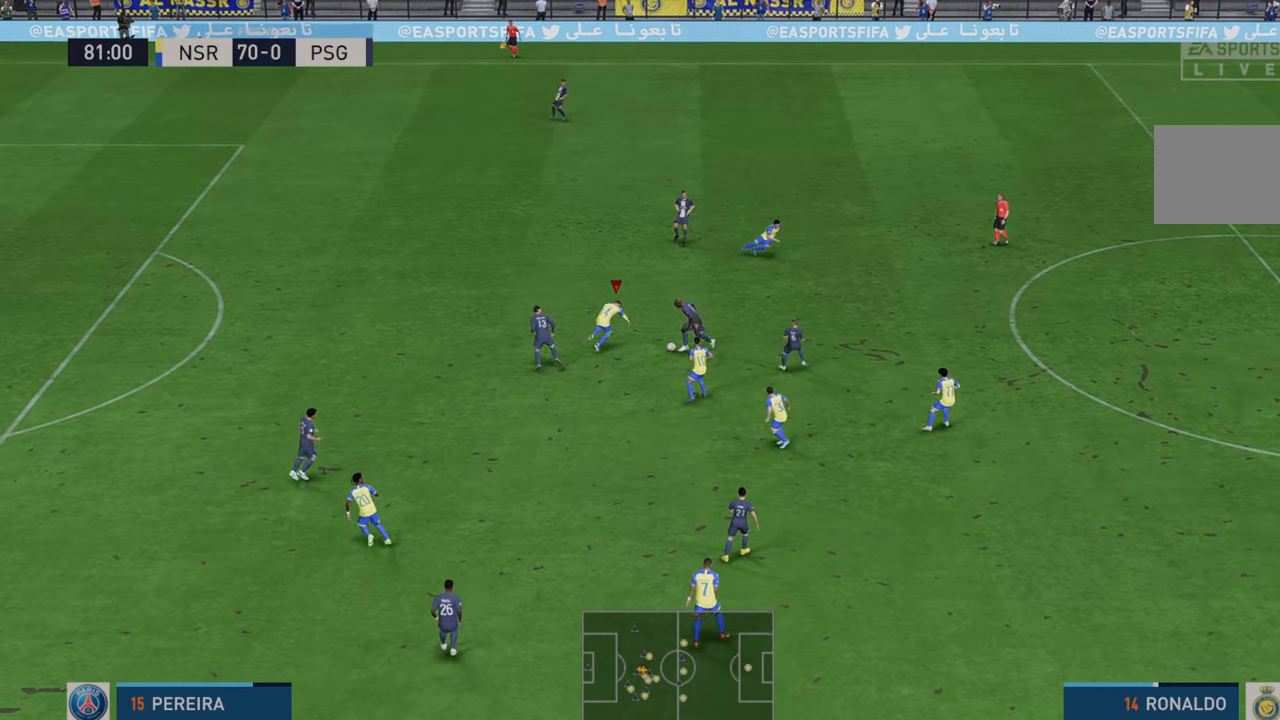
{"dt_ms": 500, "buttons": ["R2"], "left_stick": "down", "right_stick": "center", "events": [[167, "left_stick", "right"], [300, "left_stick", "down-right"], [400, "left_stick", "down"]]}
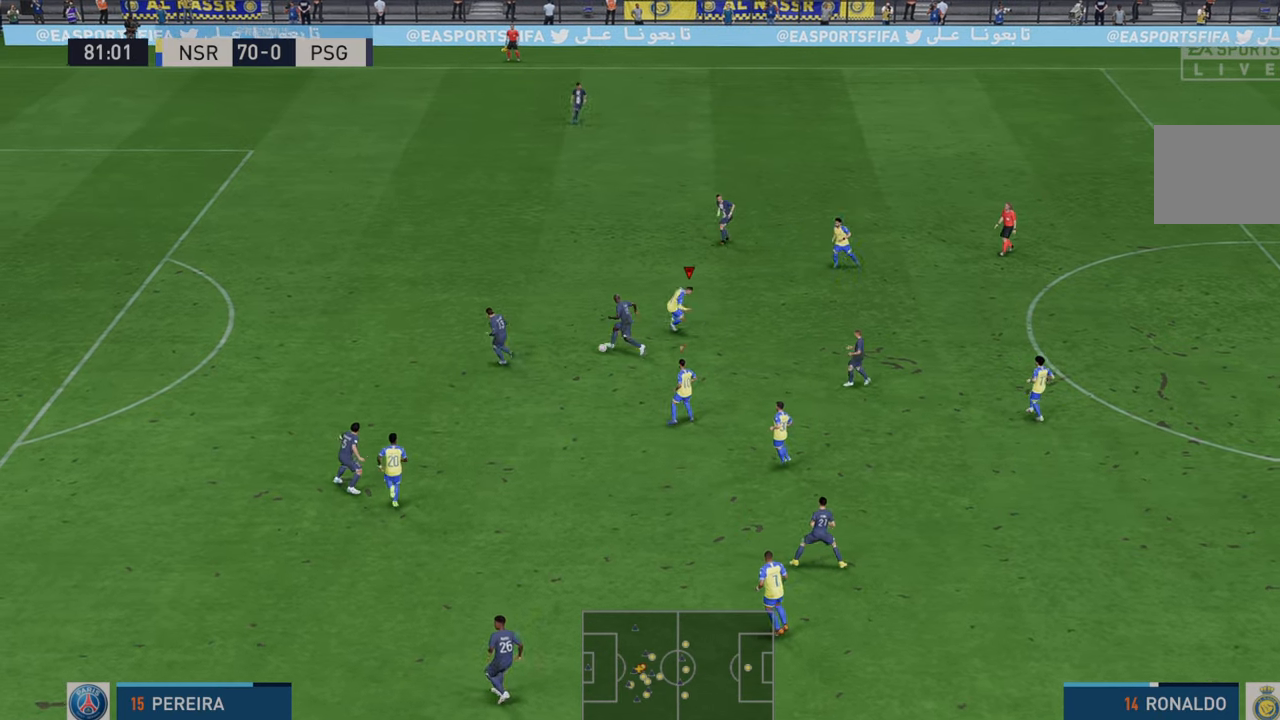
{"dt_ms": 500, "buttons": ["R2"], "left_stick": "left", "right_stick": "center", "events": [[183, "left_stick", "left"]]}
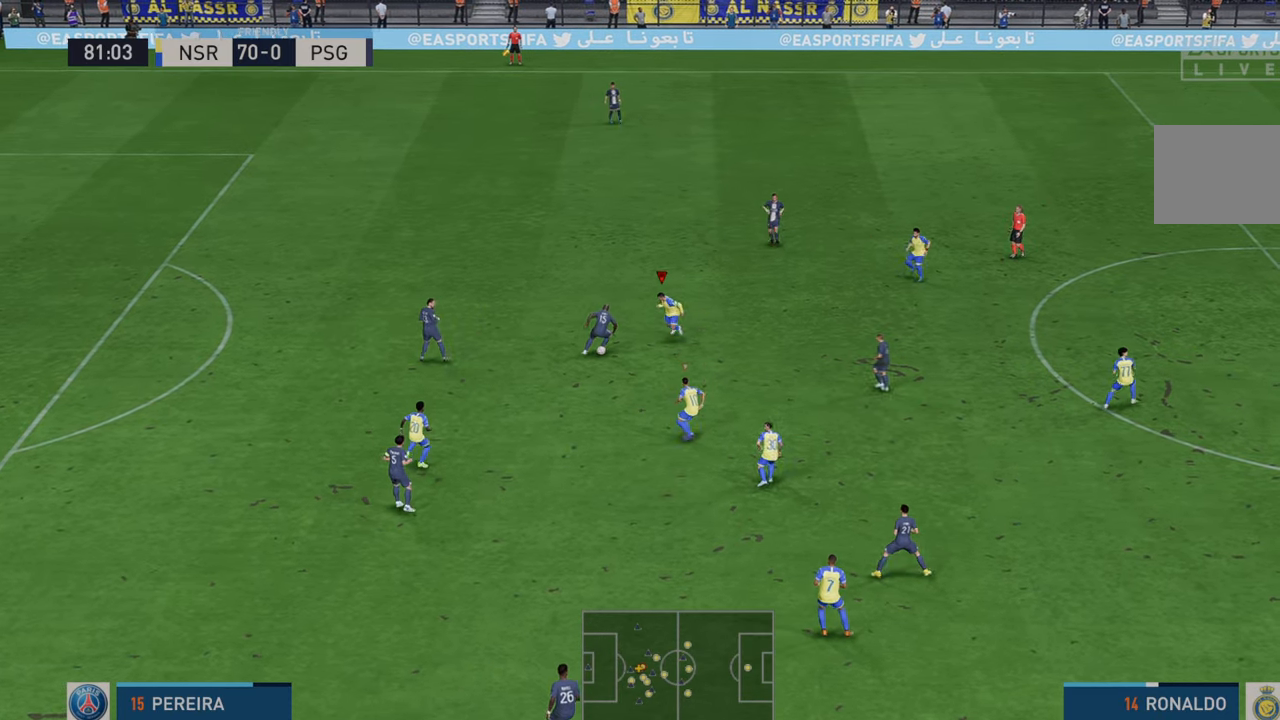
{"dt_ms": 500, "buttons": ["R2"], "left_stick": "down-right", "right_stick": "center", "events": [[83, "left_stick", "center"], [200, "left_stick", "down-right"]]}
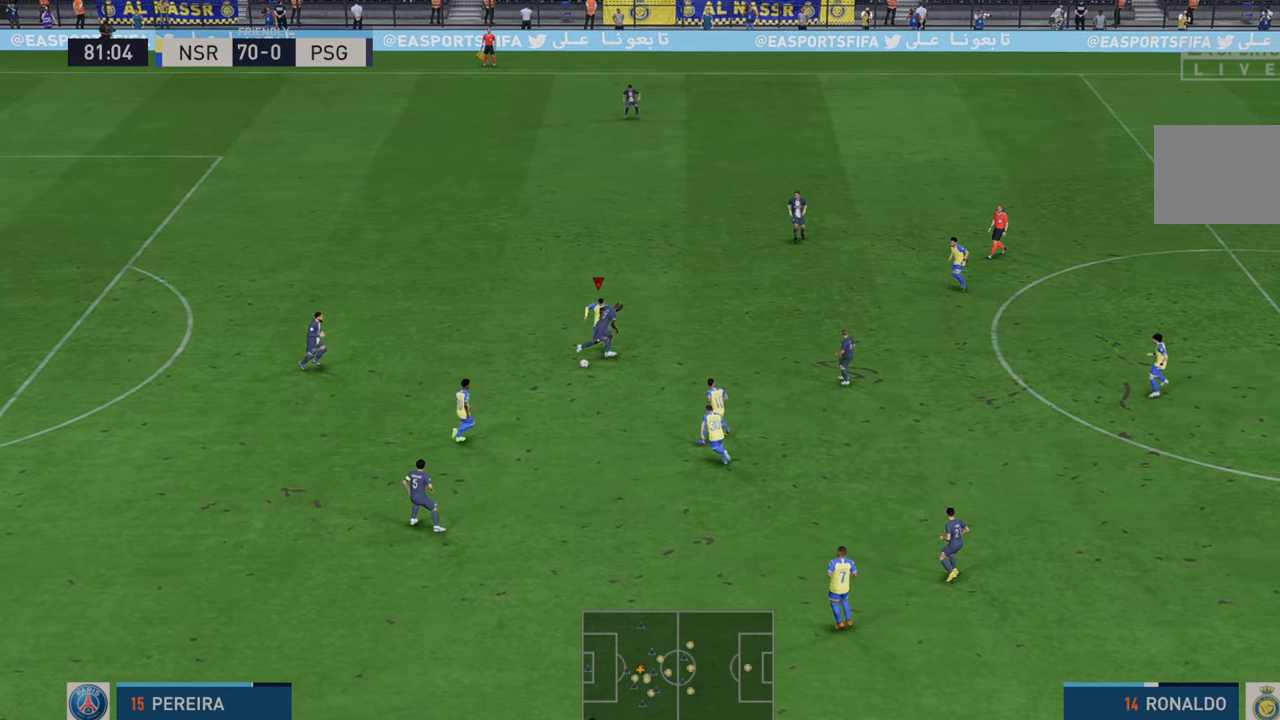
{"dt_ms": 500, "buttons": ["R2"], "left_stick": "down", "right_stick": "center", "events": [[383, "left_stick", "down"]]}
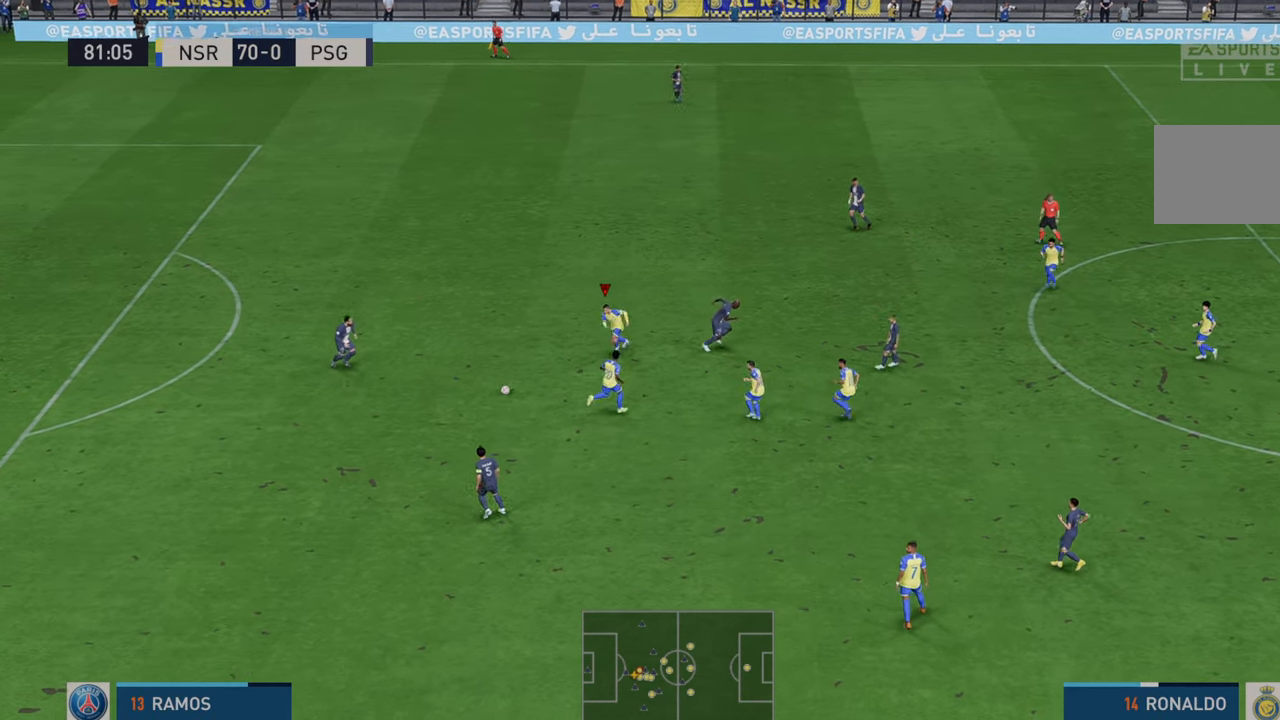
{"dt_ms": 1000, "buttons": ["R2"], "left_stick": "down", "right_stick": "center"}
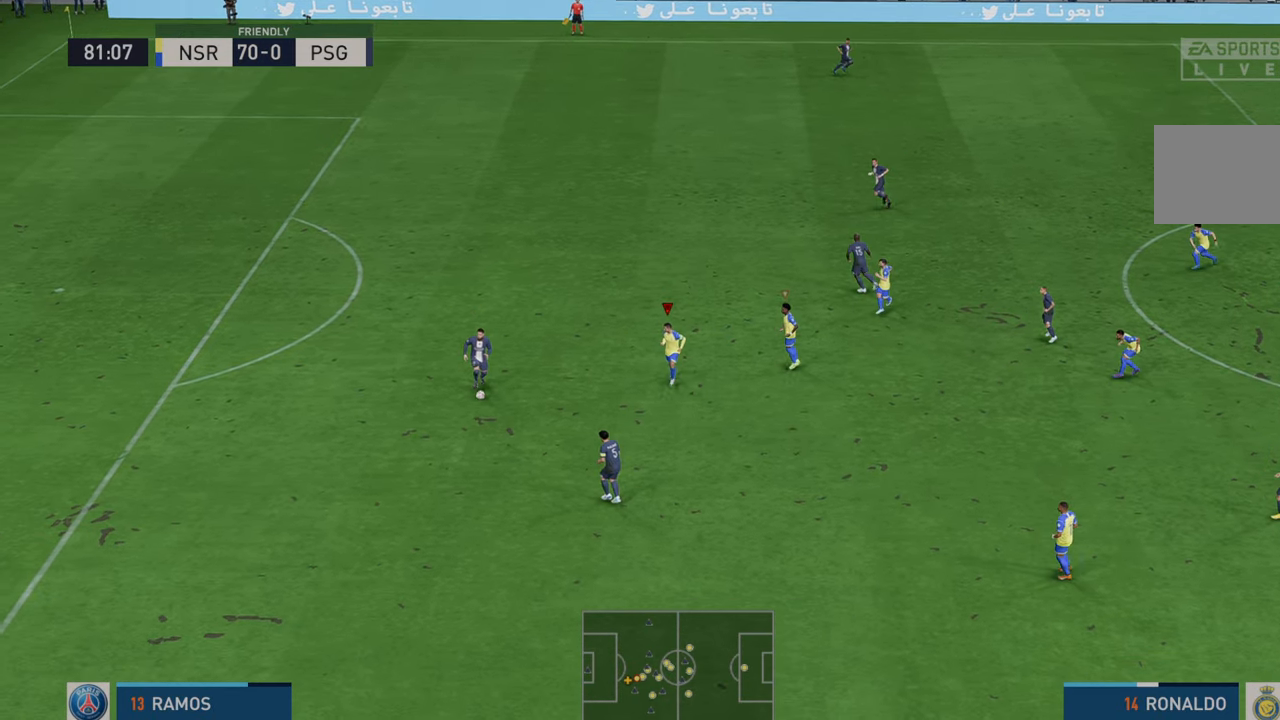
{"dt_ms": 500, "buttons": ["R2"], "left_stick": "down", "right_stick": "center", "events": []}
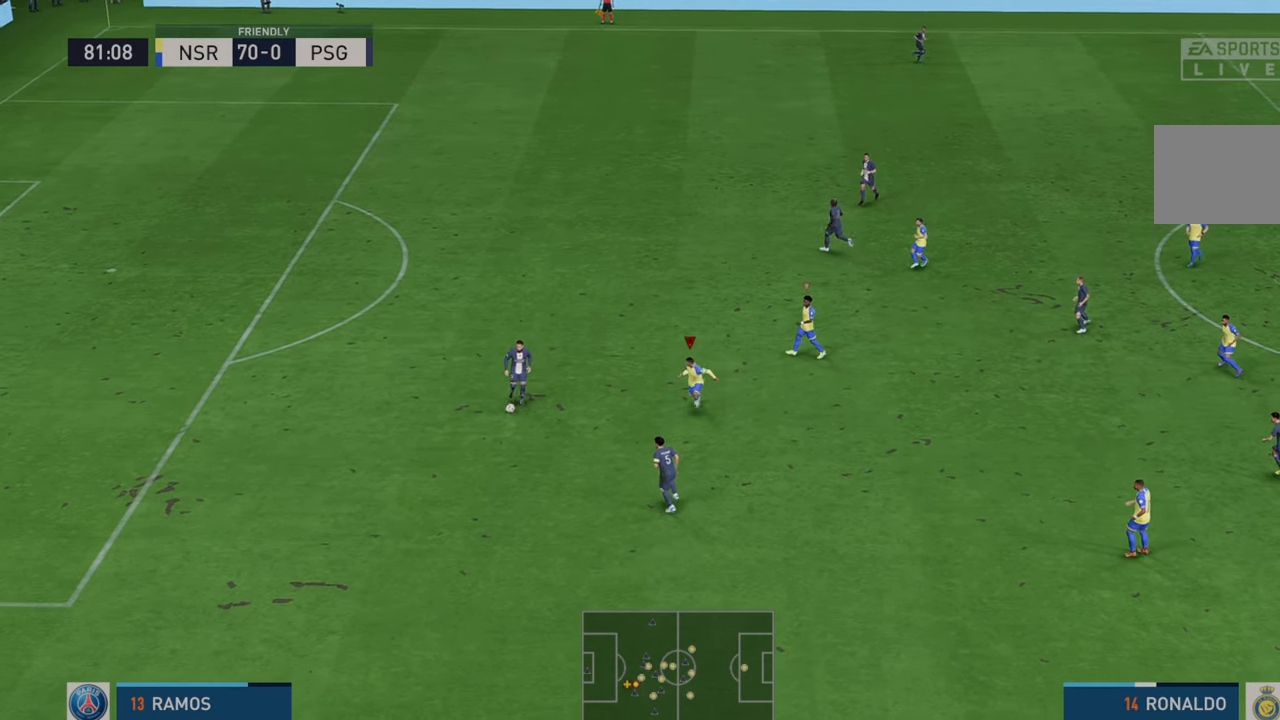
{"dt_ms": 500, "buttons": ["R2"], "left_stick": "center", "right_stick": "center", "events": [[200, "left_stick", "center"]]}
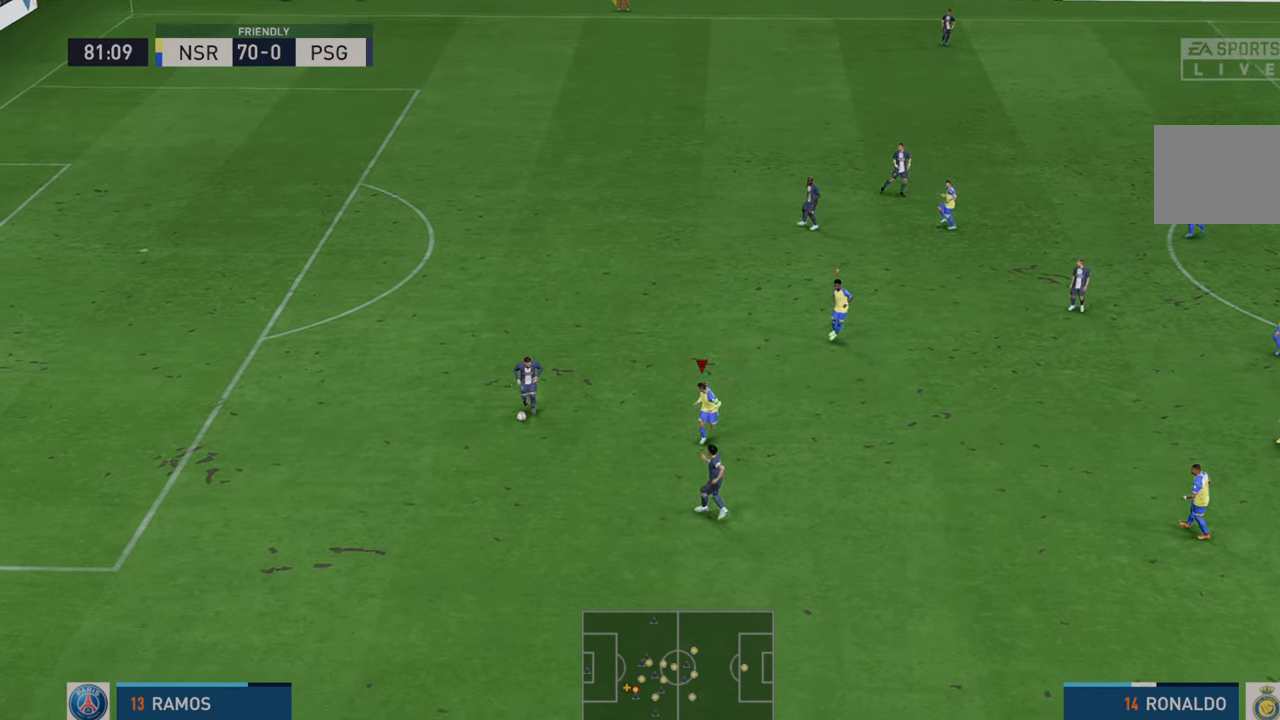
{"dt_ms": 500, "buttons": ["R2"], "left_stick": "up-right", "right_stick": "center", "events": [[33, "left_stick", "down-left"], [333, "DPAD_DOWN", "down"], [333, "left_stick", "center"], [367, "B", "down"], [383, "DPAD_DOWN", "up"], [433, "B", "up"], [500, "left_stick", "up-right"]]}
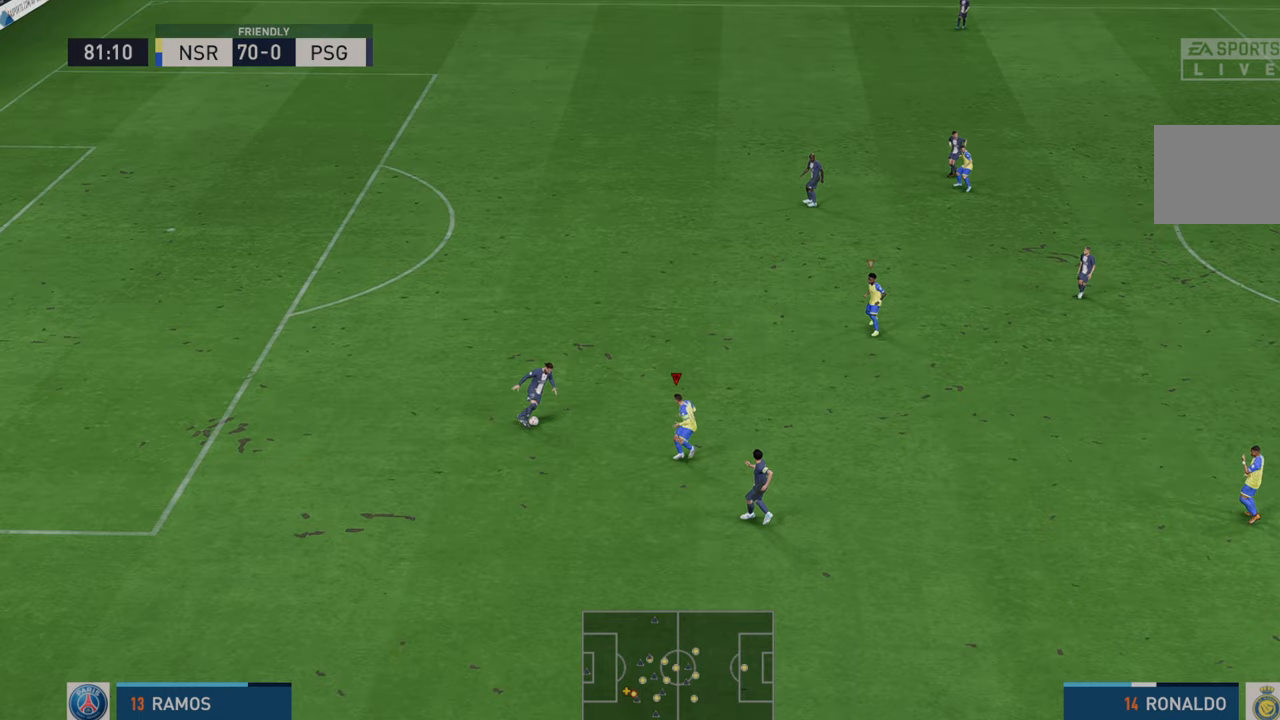
{"dt_ms": 500, "buttons": ["R2"], "left_stick": "up-right", "right_stick": "center", "events": [[67, "left_stick", "center"], [183, "left_stick", "up-right"]]}
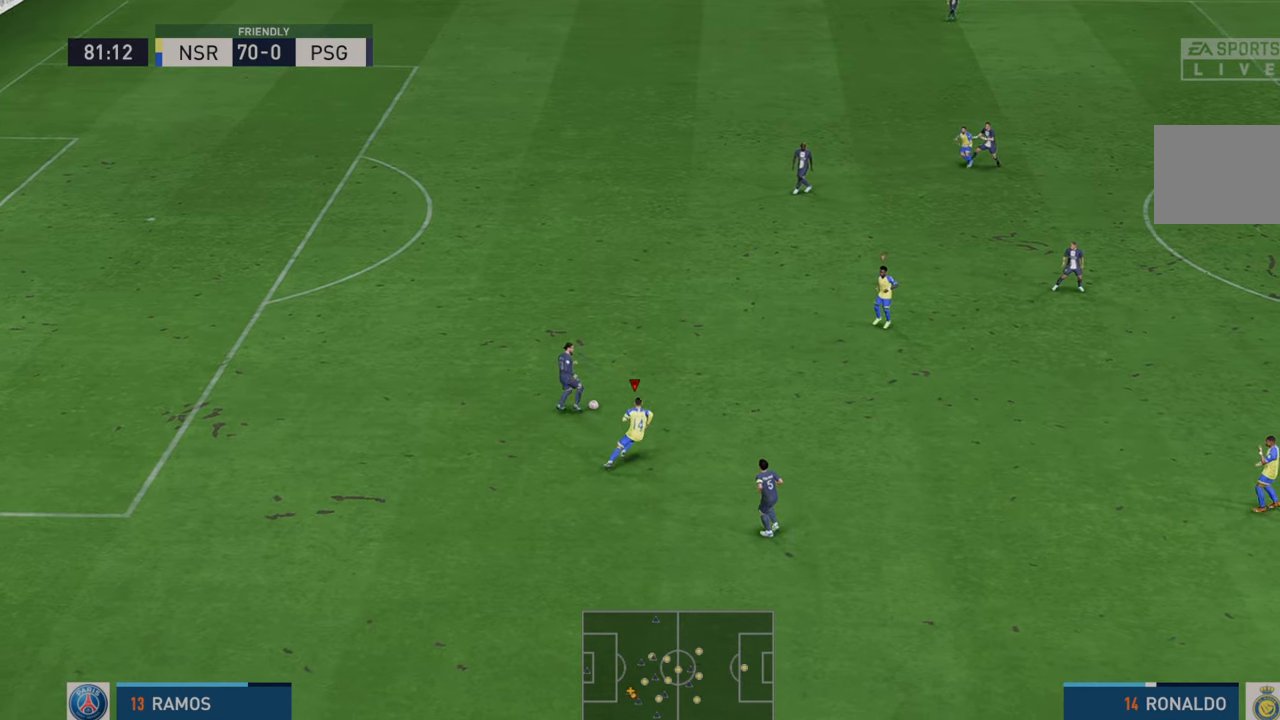
{"dt_ms": 500, "buttons": ["R2"], "left_stick": "up-right", "right_stick": "center", "events": [[383, "B", "down"], [500, "B", "up"]]}
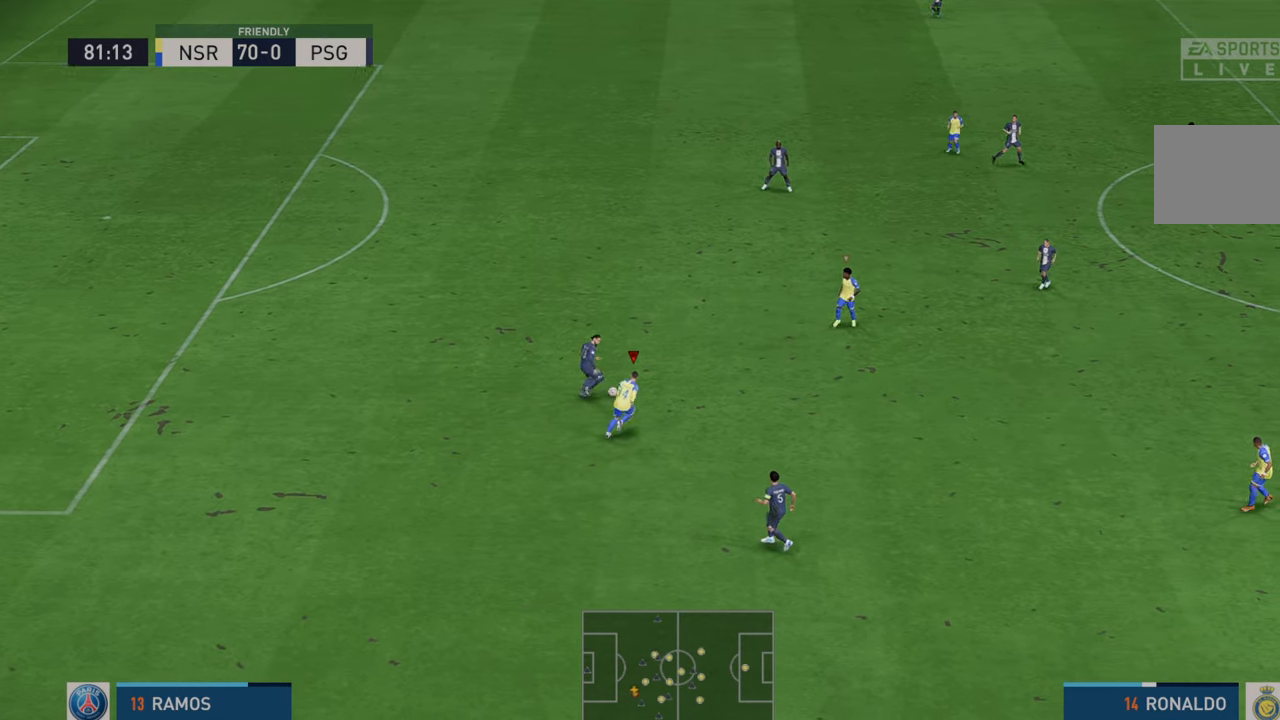
{"dt_ms": 500, "buttons": ["R2"], "left_stick": "up-right", "right_stick": "center", "events": []}
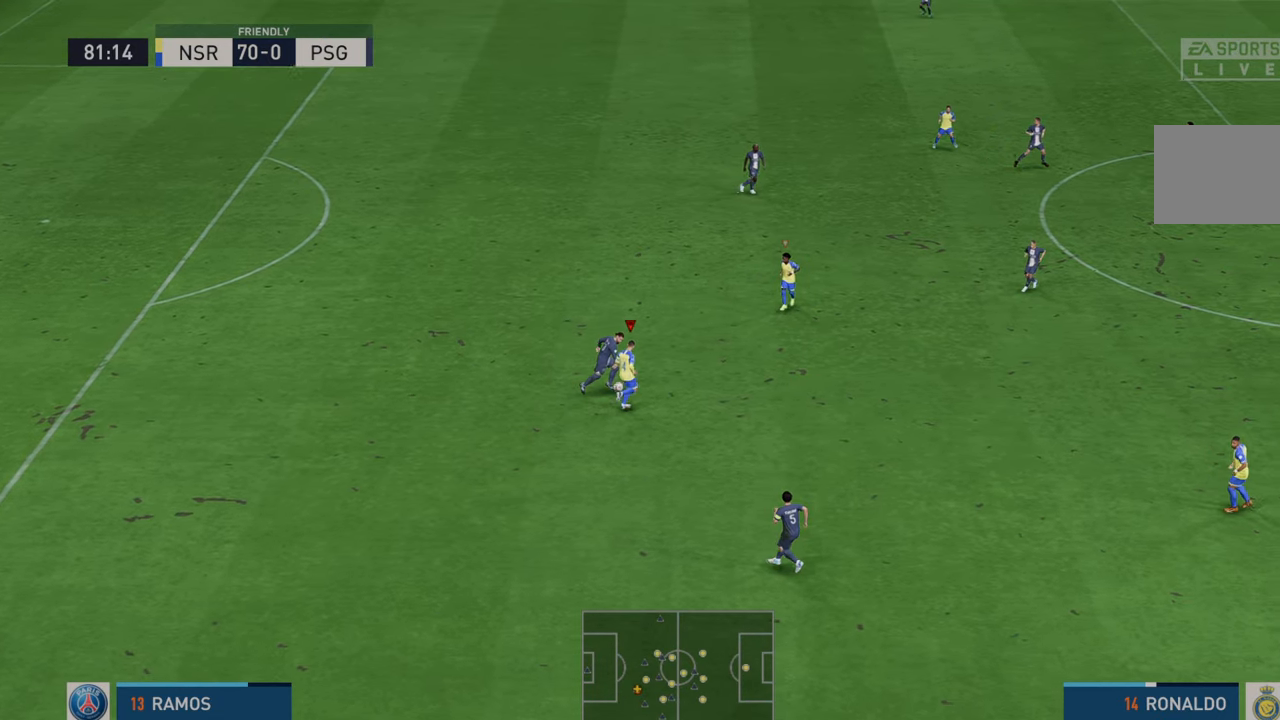
{"dt_ms": 500, "buttons": ["R2"], "left_stick": "up-right", "right_stick": "center", "events": [[133, "DPAD_UP", "down"], [200, "DPAD_UP", "up"]]}
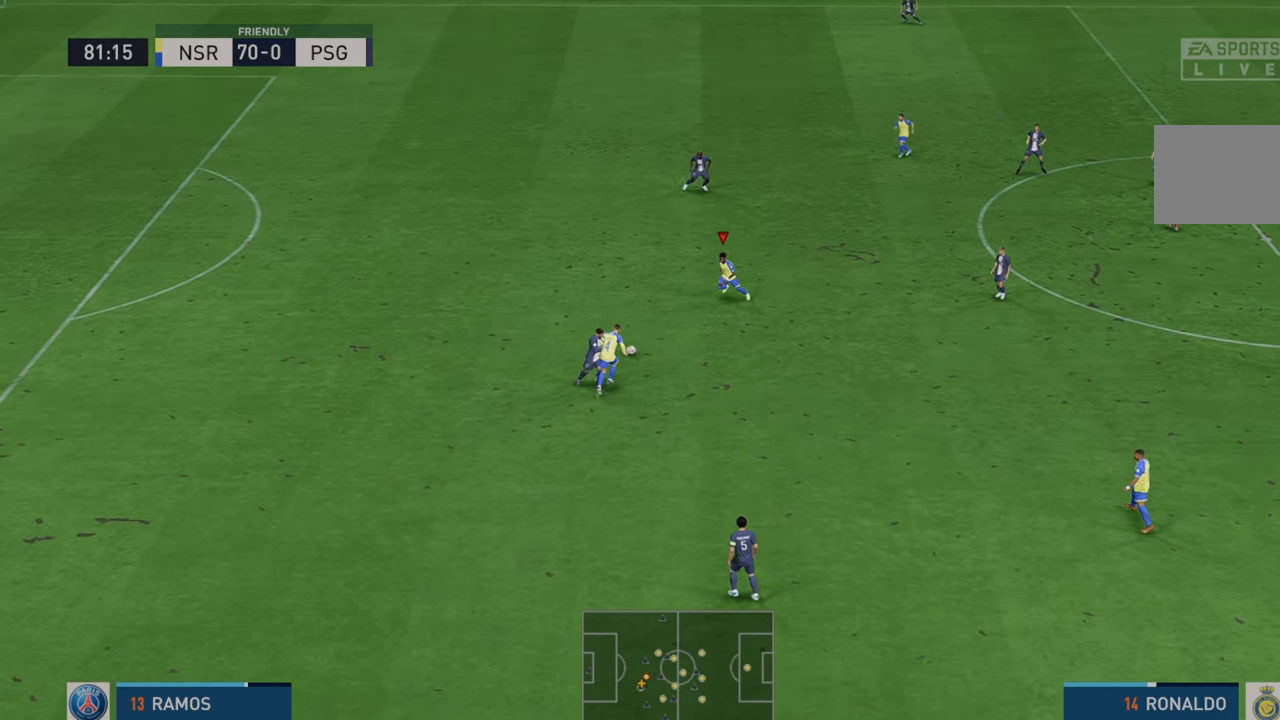
{"dt_ms": 500, "buttons": ["R2"], "left_stick": "up-left", "right_stick": "center", "events": [[467, "left_stick", "up-left"]]}
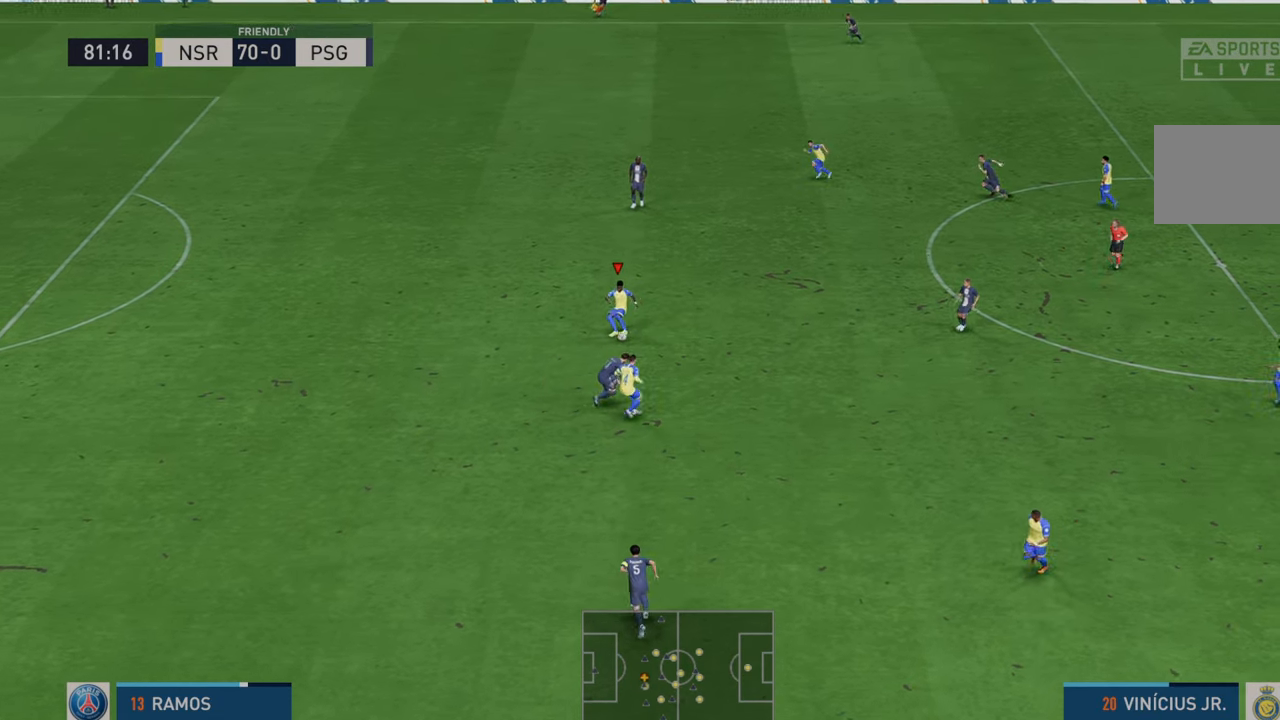
{"dt_ms": 500, "buttons": ["R2"], "left_stick": "left", "right_stick": "center", "events": [[133, "left_stick", "left"]]}
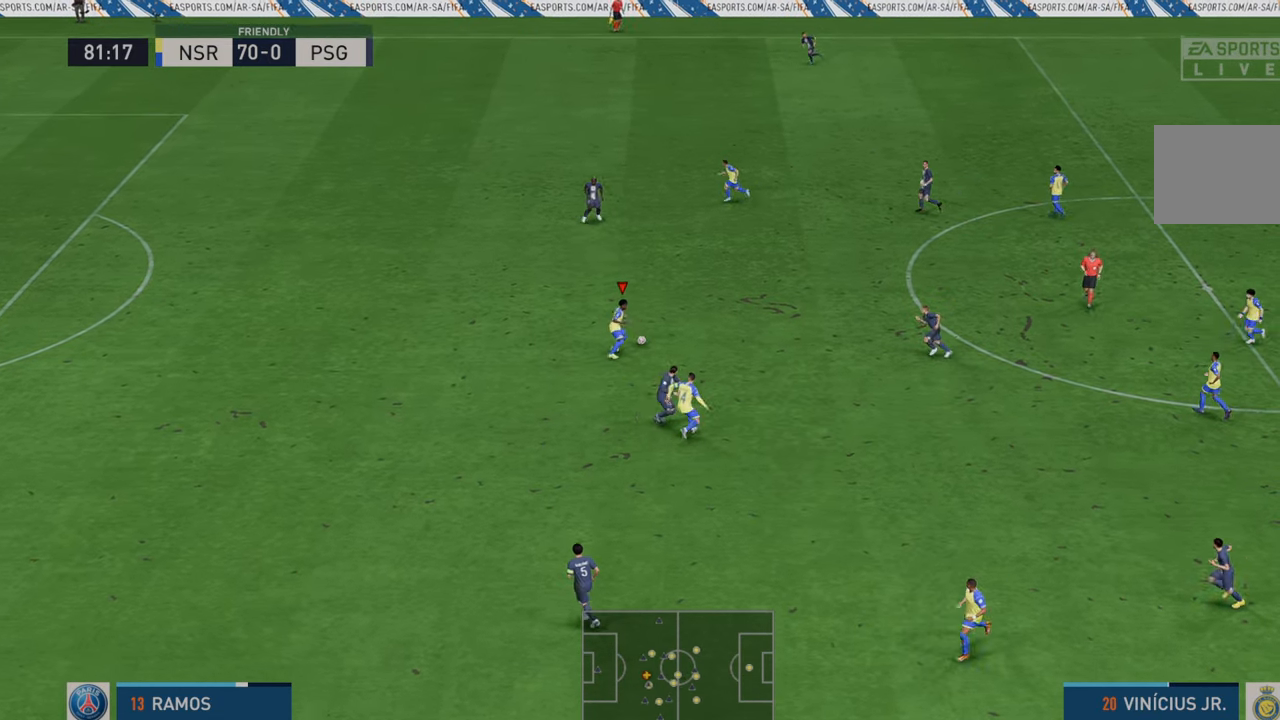
{"dt_ms": 500, "buttons": ["R2"], "left_stick": "left", "right_stick": "center", "events": []}
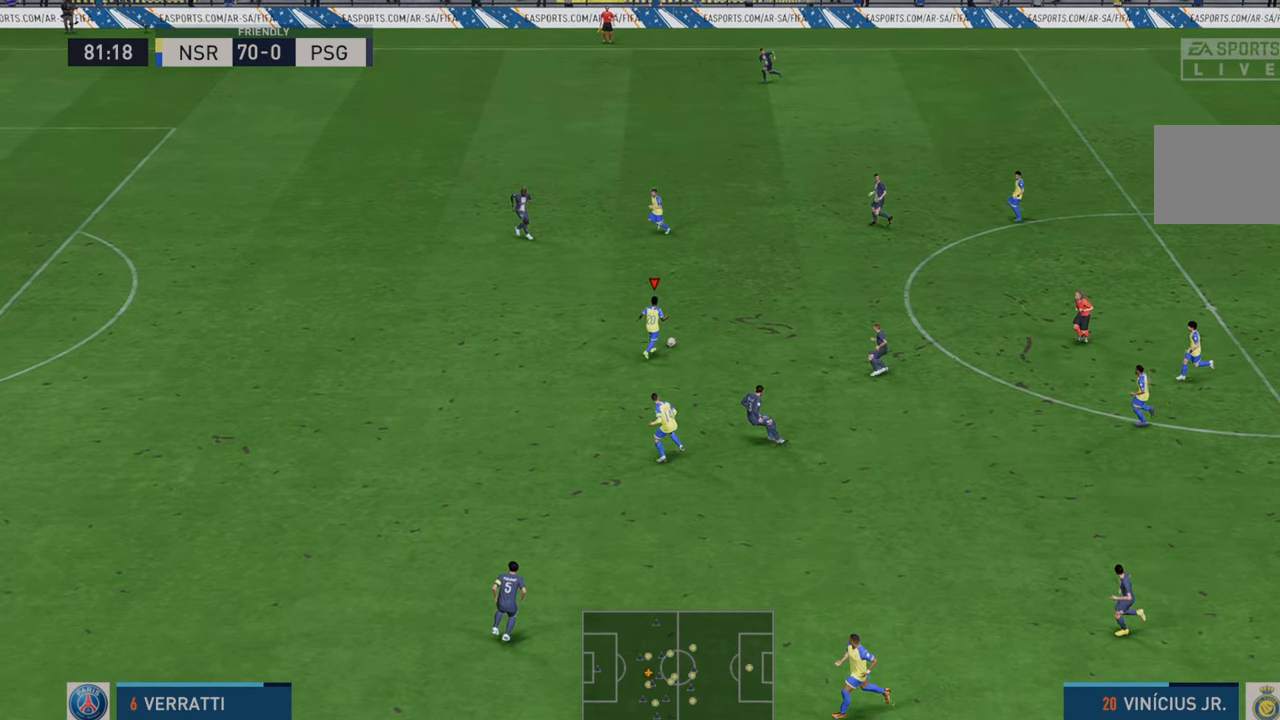
{"dt_ms": 500, "buttons": ["R2"], "left_stick": "left", "right_stick": "center", "events": []}
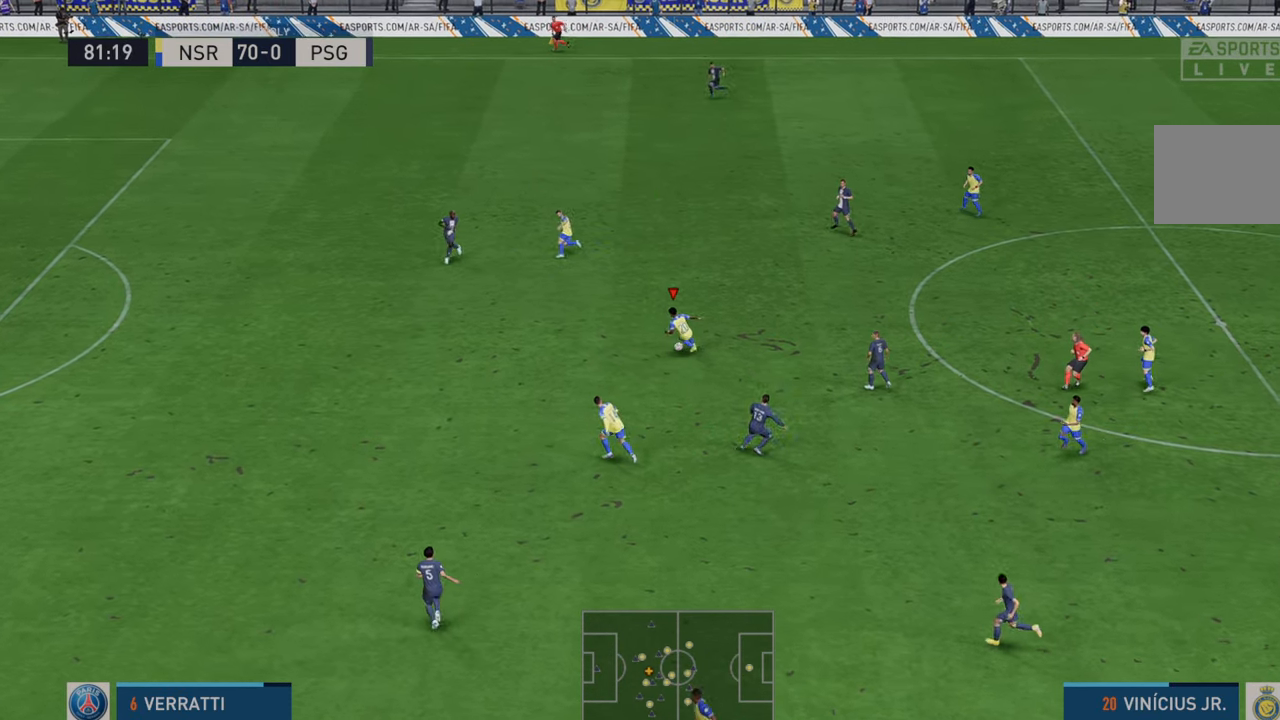
{"dt_ms": 500, "buttons": ["R2"], "left_stick": "left", "right_stick": "center", "events": []}
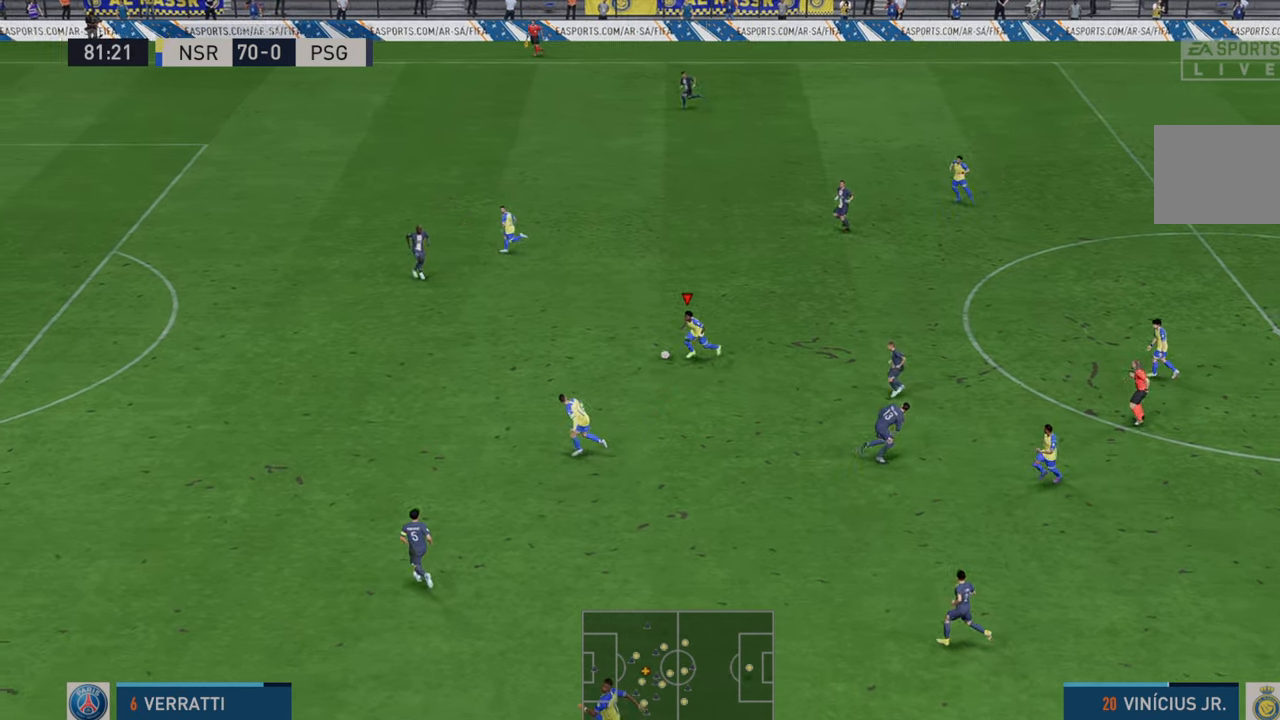
{"dt_ms": 500, "buttons": ["R2"], "left_stick": "left", "right_stick": "center", "events": []}
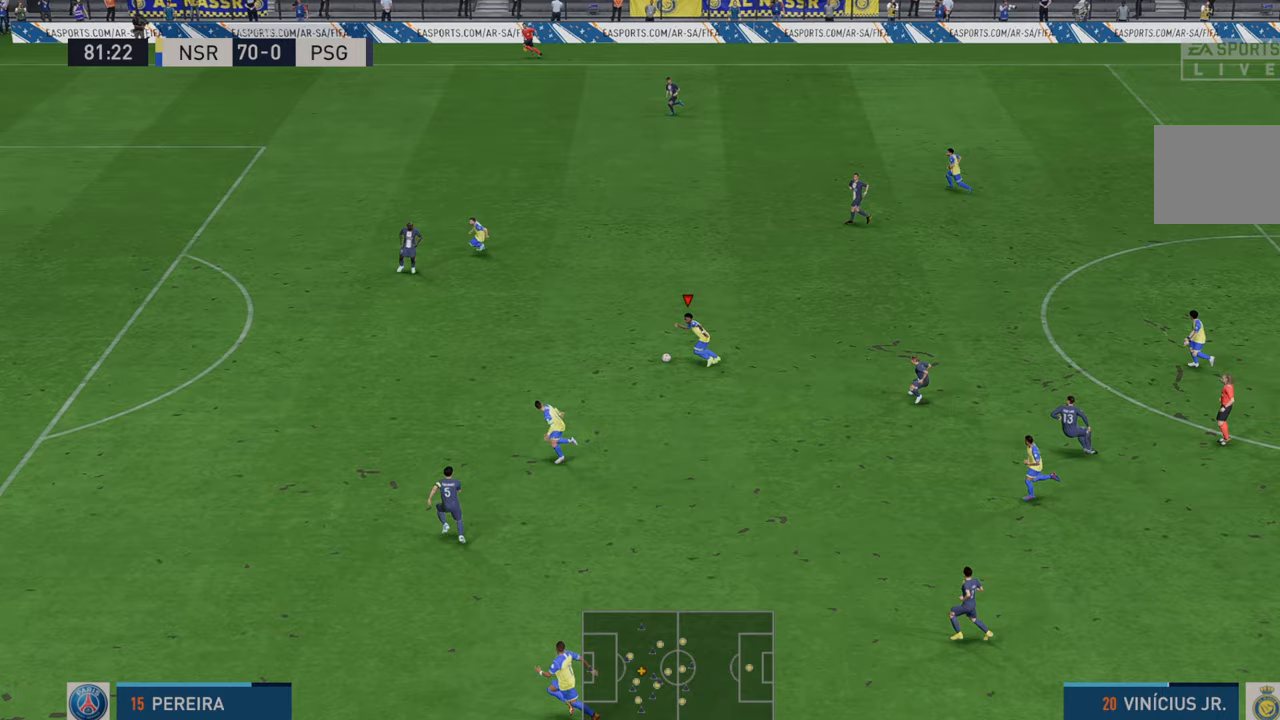
{"dt_ms": 500, "buttons": ["R2"], "left_stick": "left", "right_stick": "center", "events": []}
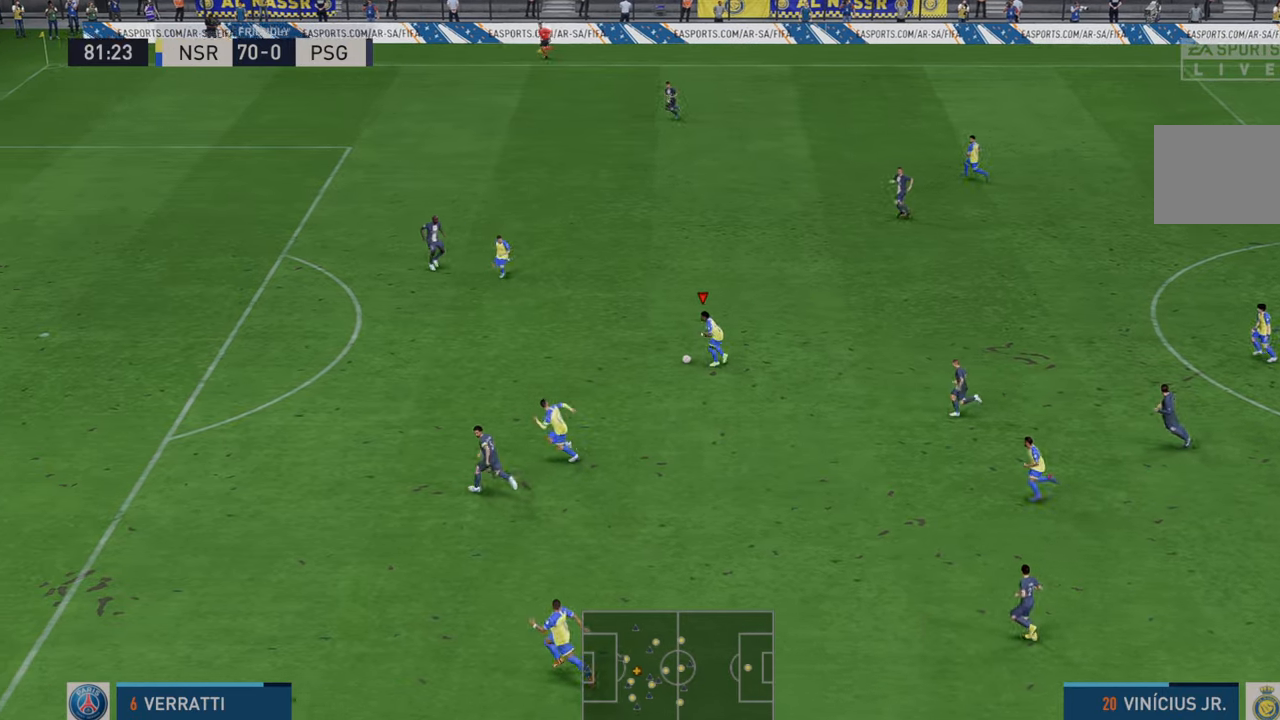
{"dt_ms": 500, "buttons": ["R2"], "left_stick": "left", "right_stick": "center", "events": []}
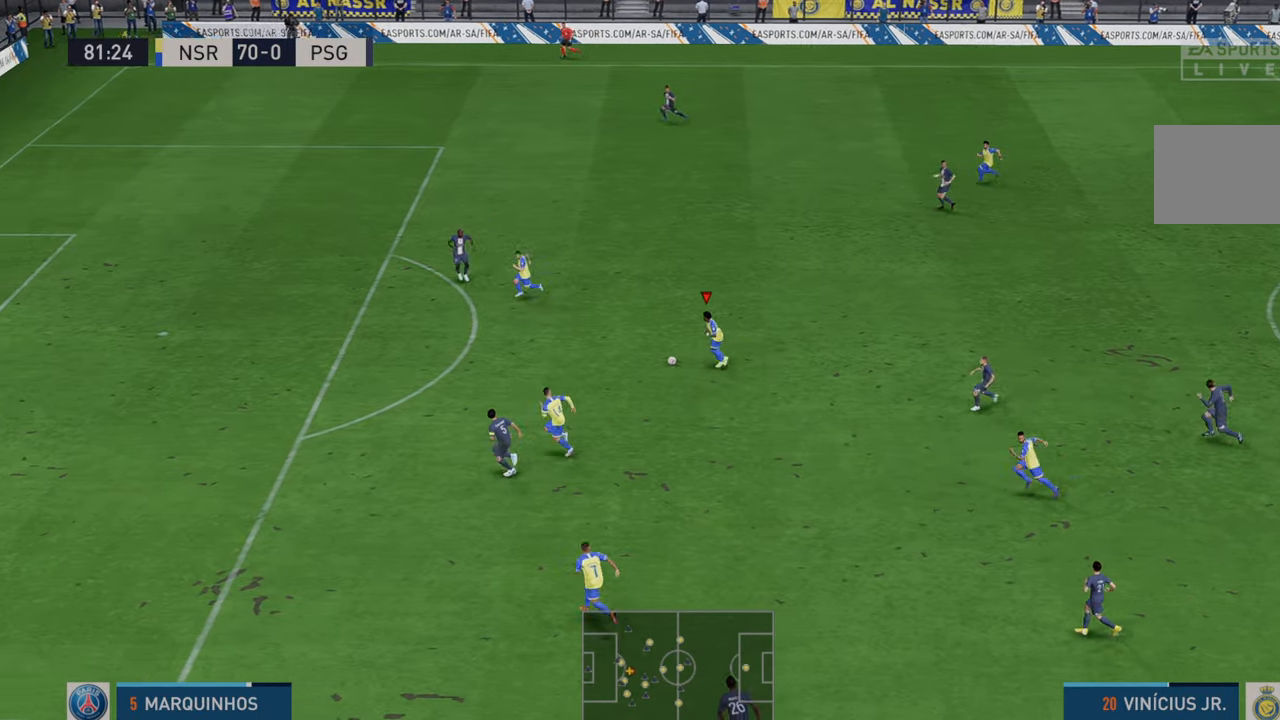
{"dt_ms": 500, "buttons": ["R2"], "left_stick": "up-left", "right_stick": "center", "events": [[50, "left_stick", "up-left"]]}
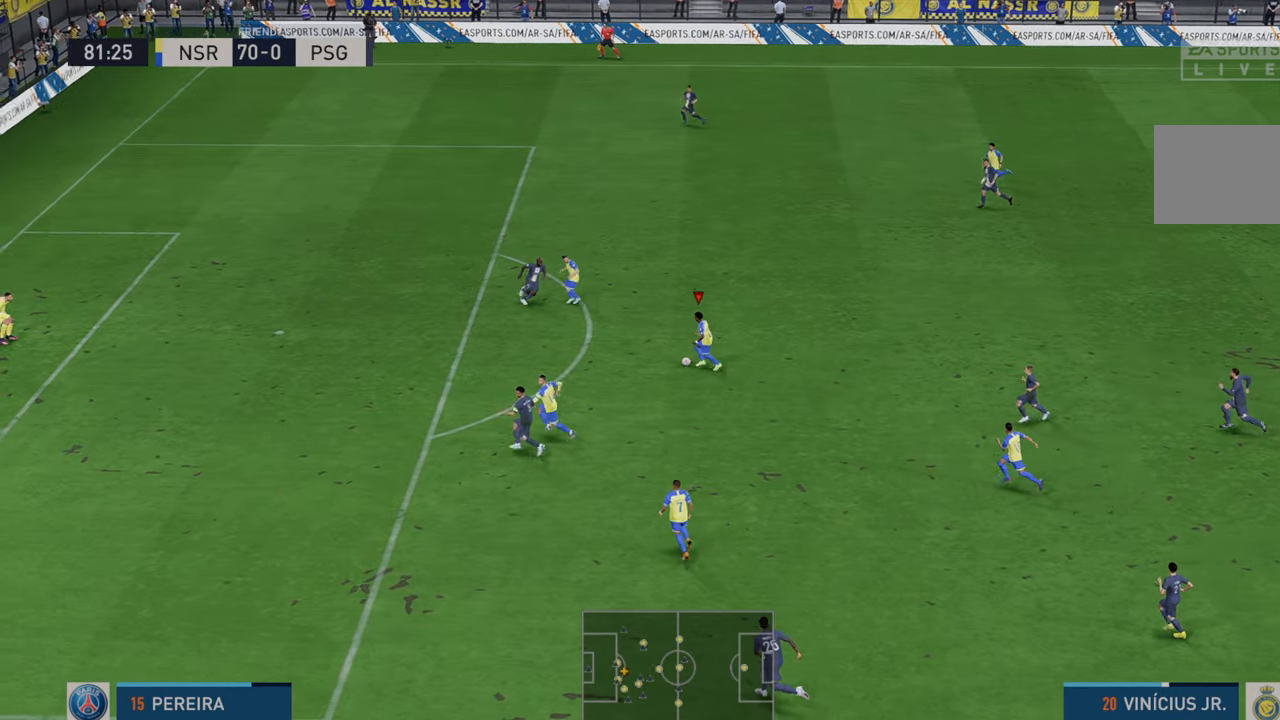
{"dt_ms": 500, "buttons": ["R2"], "left_stick": "left", "right_stick": "center", "events": [[250, "left_stick", "left"]]}
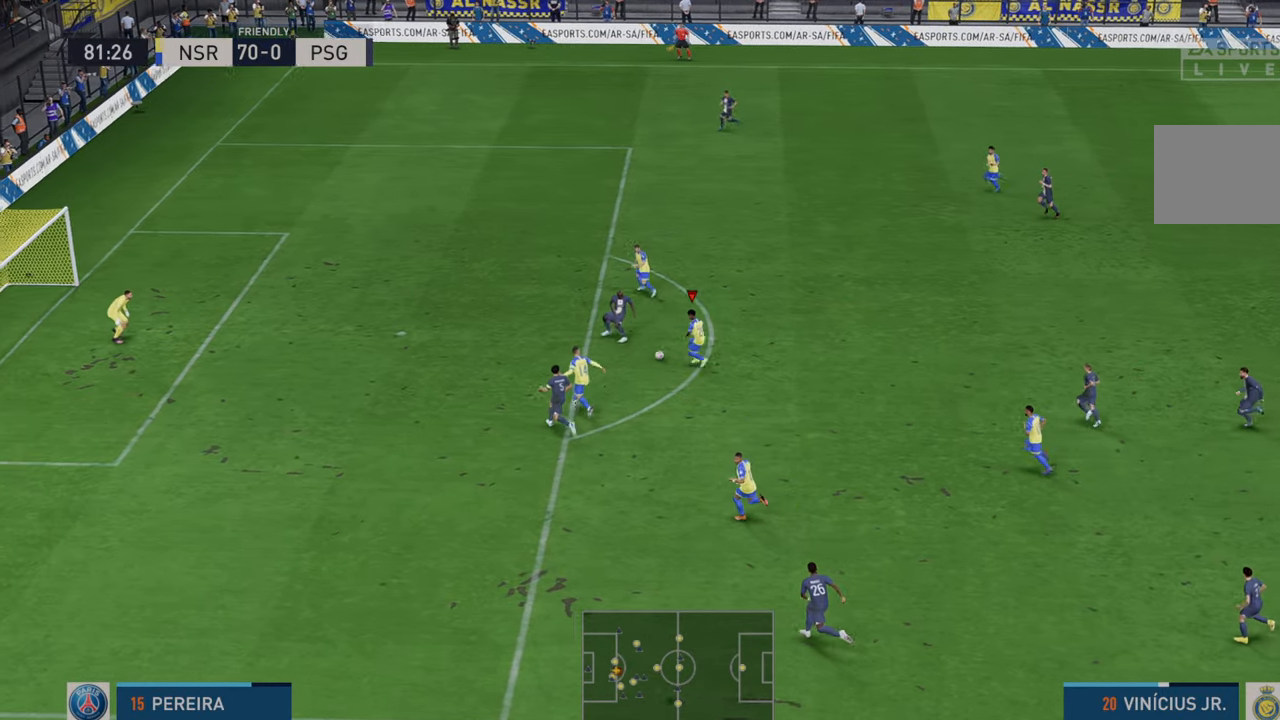
{"dt_ms": 500, "buttons": [], "left_stick": "down", "right_stick": "center", "events": [[117, "left_stick", "down-left"], [167, "B", "down"], [200, "R2", "up"], [250, "B", "up"], [283, "left_stick", "down"]]}